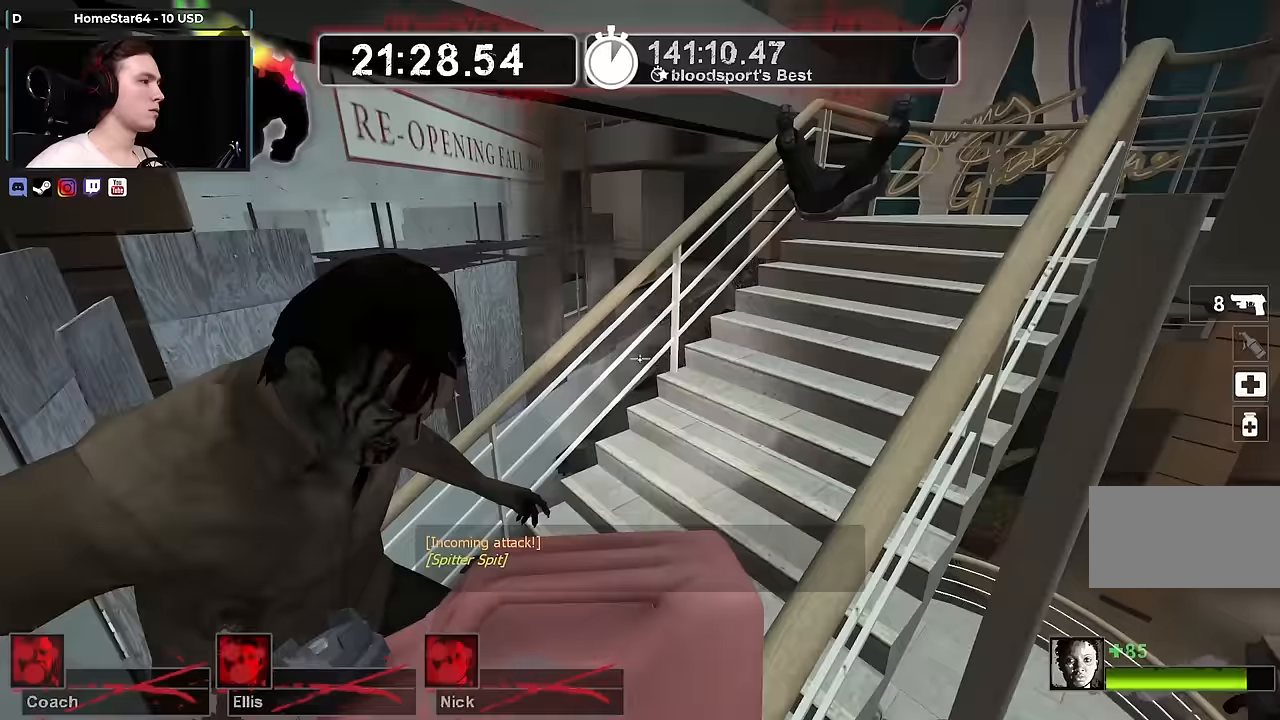
Gameplay with keyboard and mouse; each line is a JSON object with the keys and mouse buttons held at the frame after it. "events" lists presses ("down") and releases ("up") of "1", "2", "3", "4", "a", "alt", "ctrl", "d", "e", "f", "q", "r", "s", "shift", "space", "tab", "w", "mouse_left", "mouse_wheel" and "mouse_right" between this image and that frame as [ms after this image, input, new state], when the widget could be followed in between. "mouse_left", "mouse_wheel", "mouse_right" = the "left", "wheel", "right" buttons of the "mouse" list. No other keys are recorded. "wheel" means that the mouse wheel is clicked or scrolled. Not read: mouse_move.
{"keys": ["w"], "mouse": [], "events": [[67, "mouse_right", "down"], [67, "w", "down"], [100, "w", "up"], [333, "mouse_right", "up"], [383, "w", "down"]]}
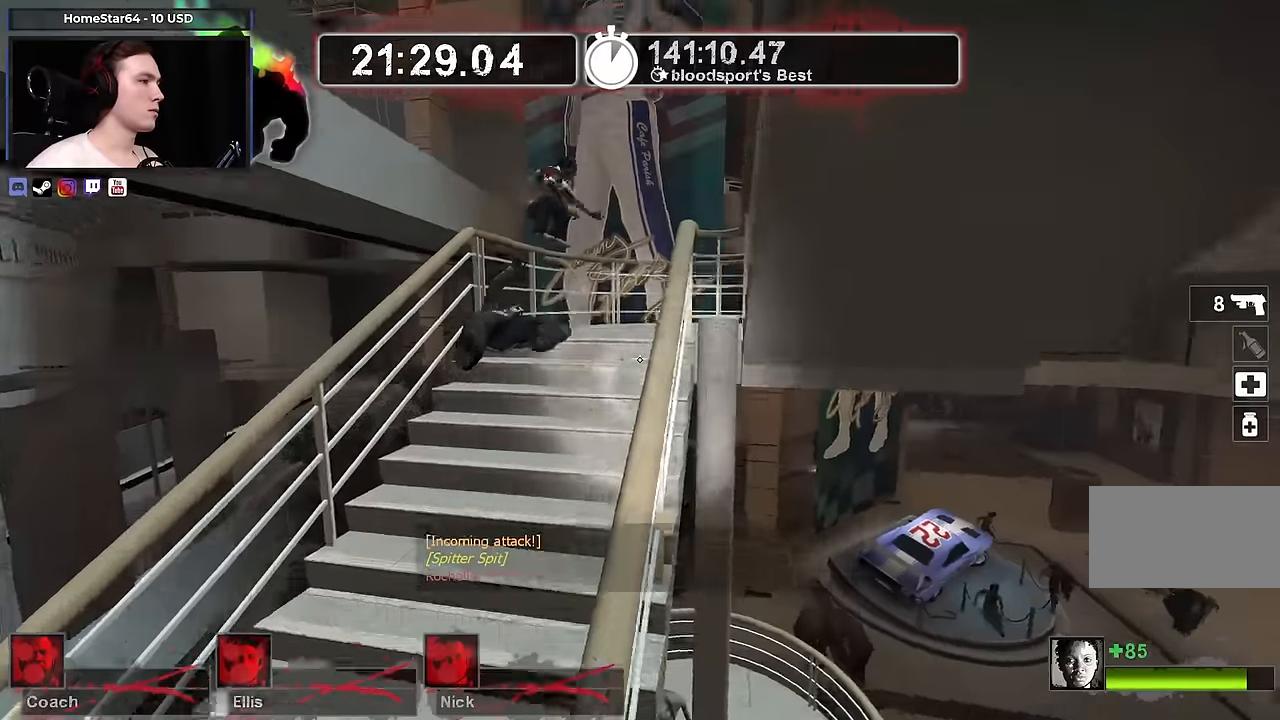
{"keys": ["w"], "mouse": [], "events": [[17, "a", "down"], [117, "a", "up"], [217, "d", "down"], [350, "d", "up"]]}
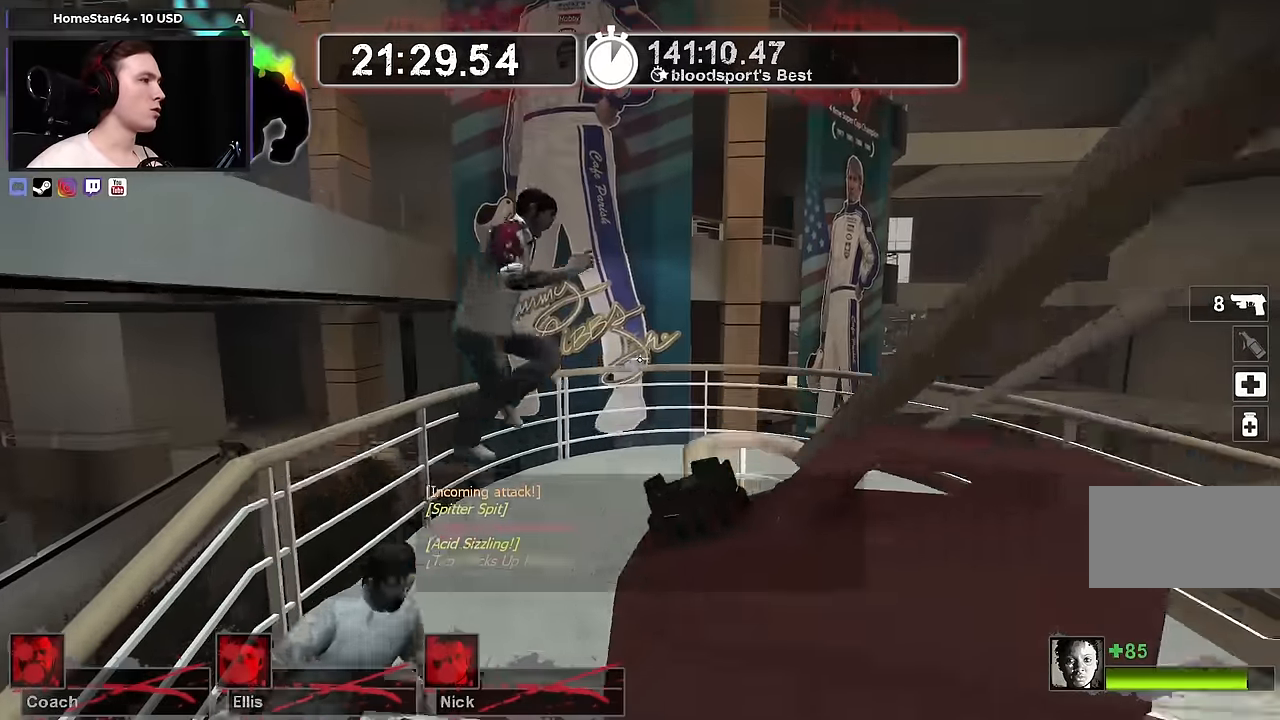
{"keys": ["d", "s"], "mouse": ["right"], "events": [[133, "d", "down"], [133, "mouse_right", "down"], [333, "w", "up"], [417, "s", "down"]]}
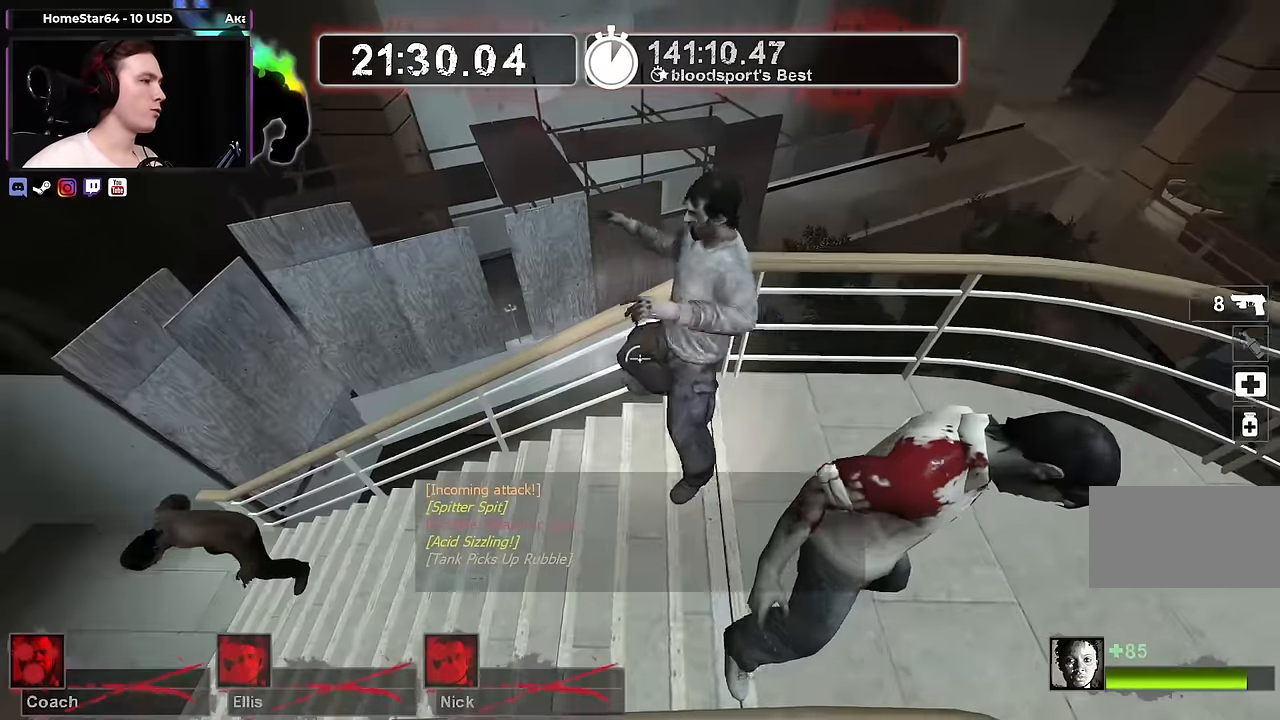
{"keys": ["a"], "mouse": [], "events": [[67, "s", "up"], [100, "d", "up"], [150, "mouse_right", "up"], [283, "d", "down"], [333, "s", "down"], [433, "d", "up"], [483, "a", "down"], [483, "s", "up"]]}
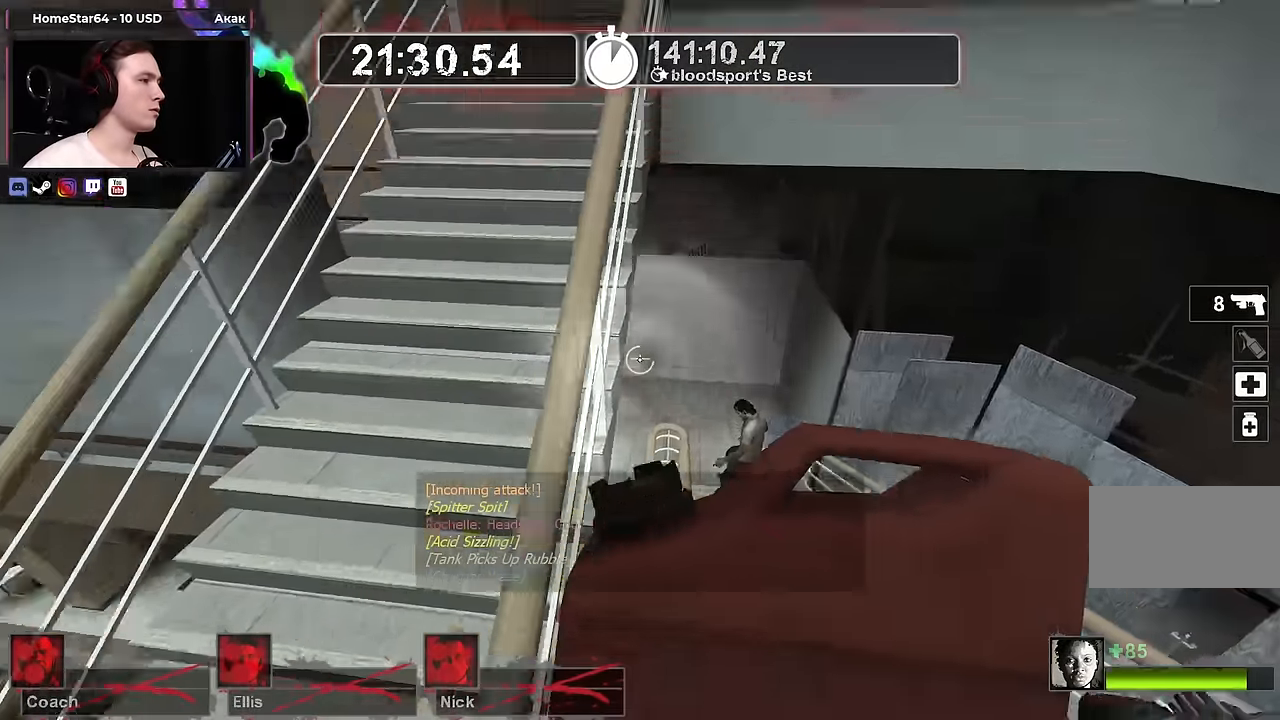
{"keys": ["w"], "mouse": [], "events": [[117, "a", "up"], [117, "w", "down"], [217, "d", "down"], [350, "d", "up"]]}
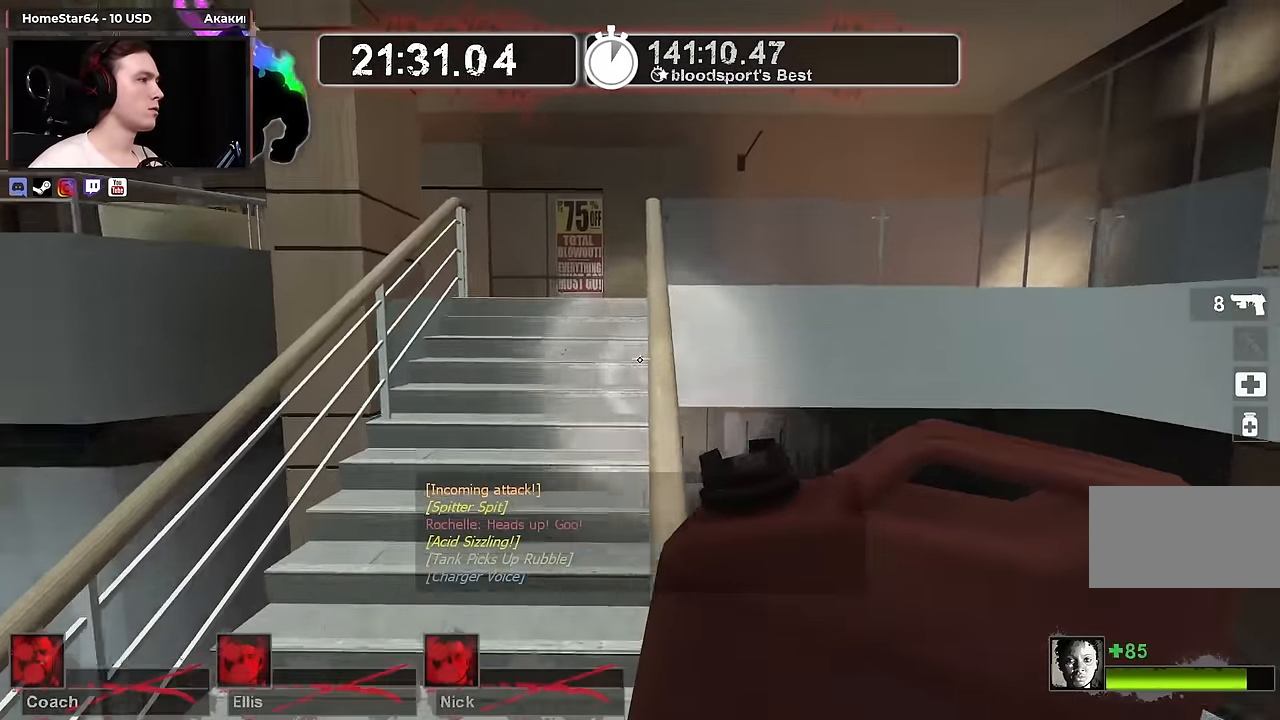
{"keys": ["d", "w"], "mouse": [], "events": [[367, "d", "down"]]}
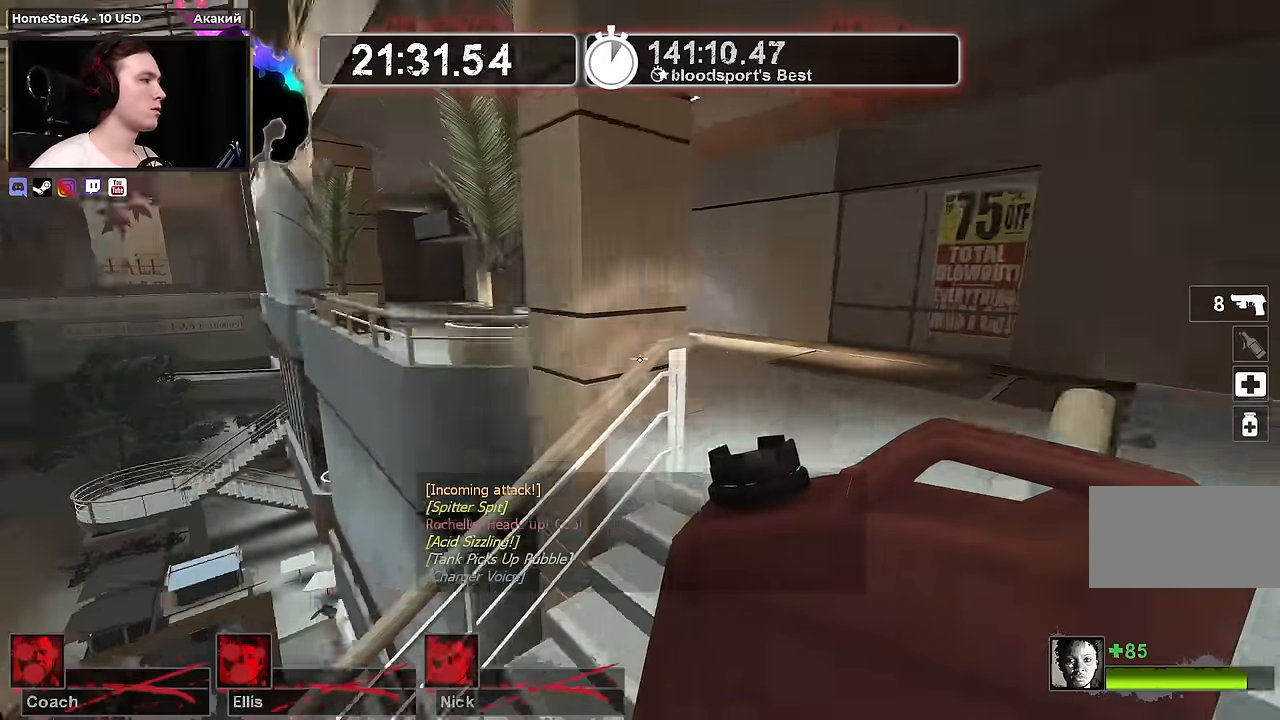
{"keys": ["w"], "mouse": [], "events": [[50, "w", "up"], [150, "w", "down"], [483, "d", "up"]]}
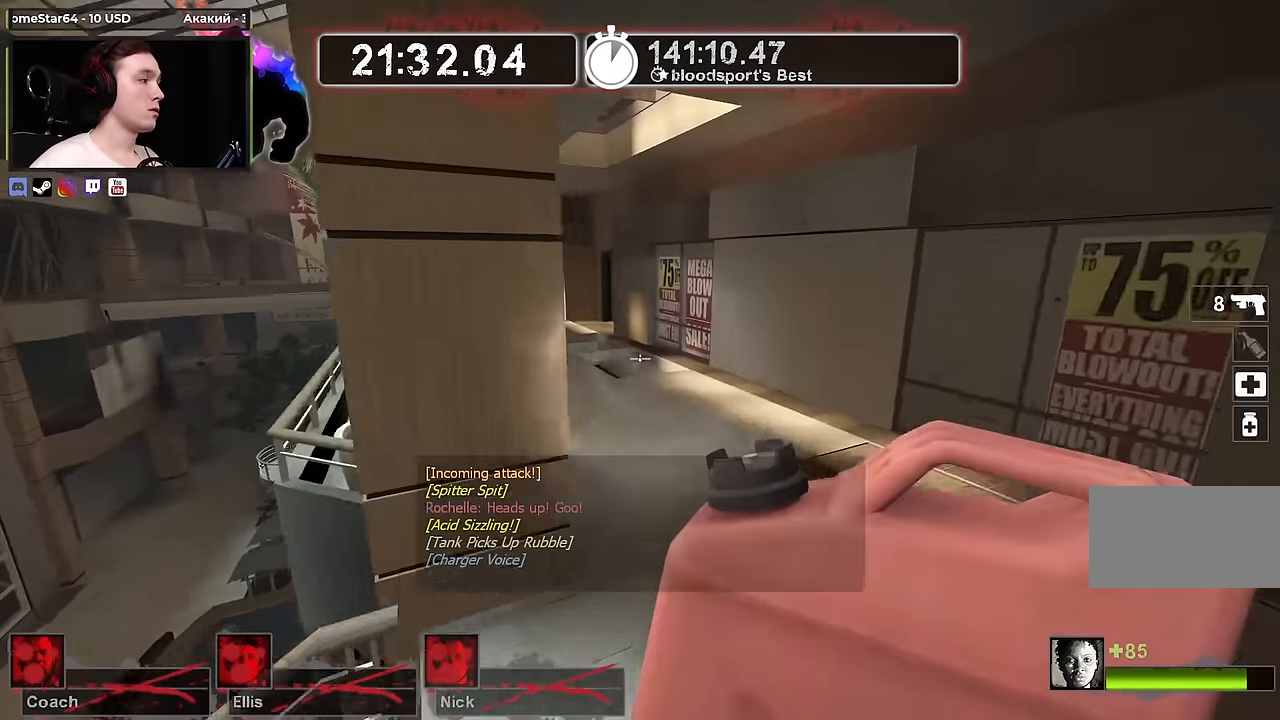
{"keys": ["w"], "mouse": [], "events": [[250, "a", "down"], [400, "a", "up"]]}
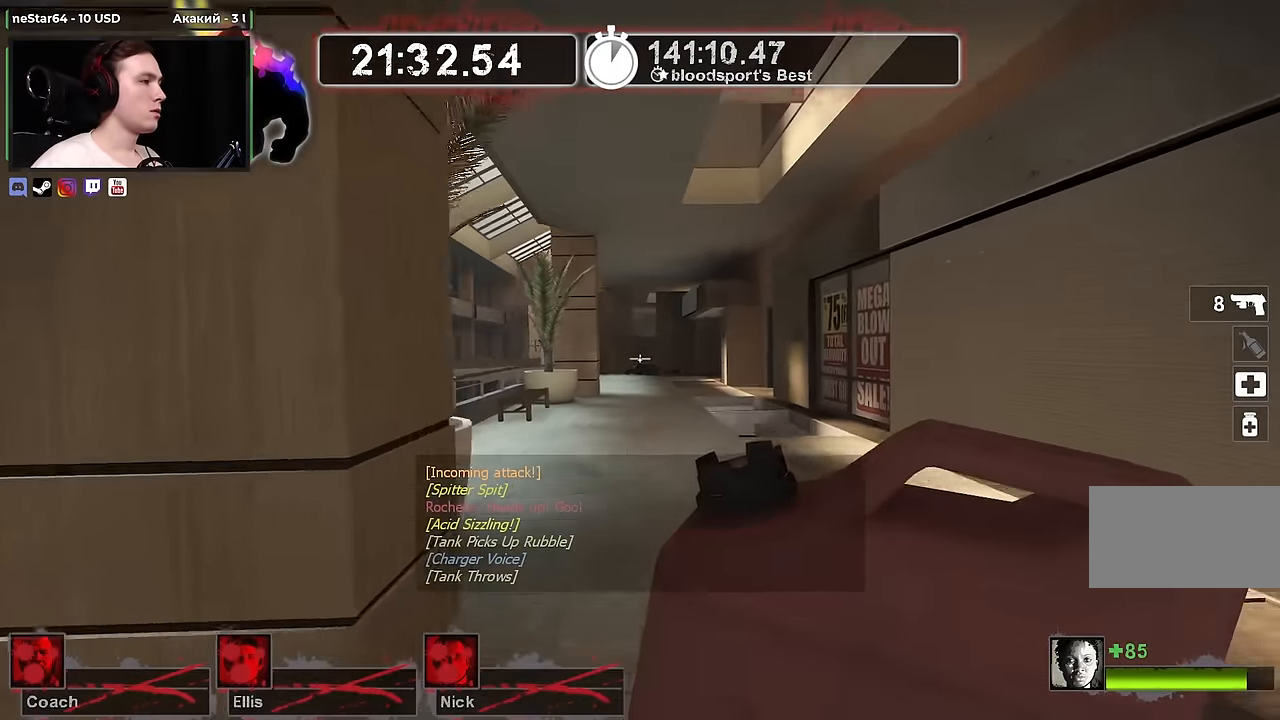
{"keys": ["w"], "mouse": [], "events": []}
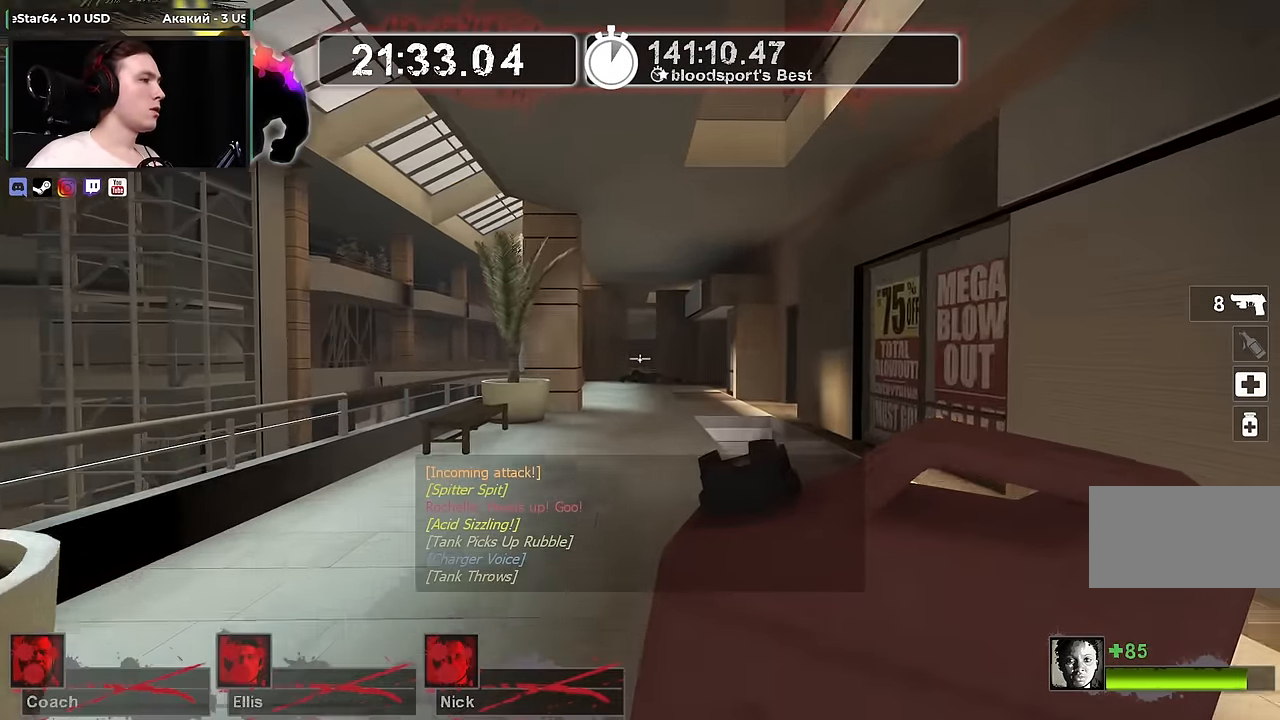
{"keys": ["w"], "mouse": [], "events": []}
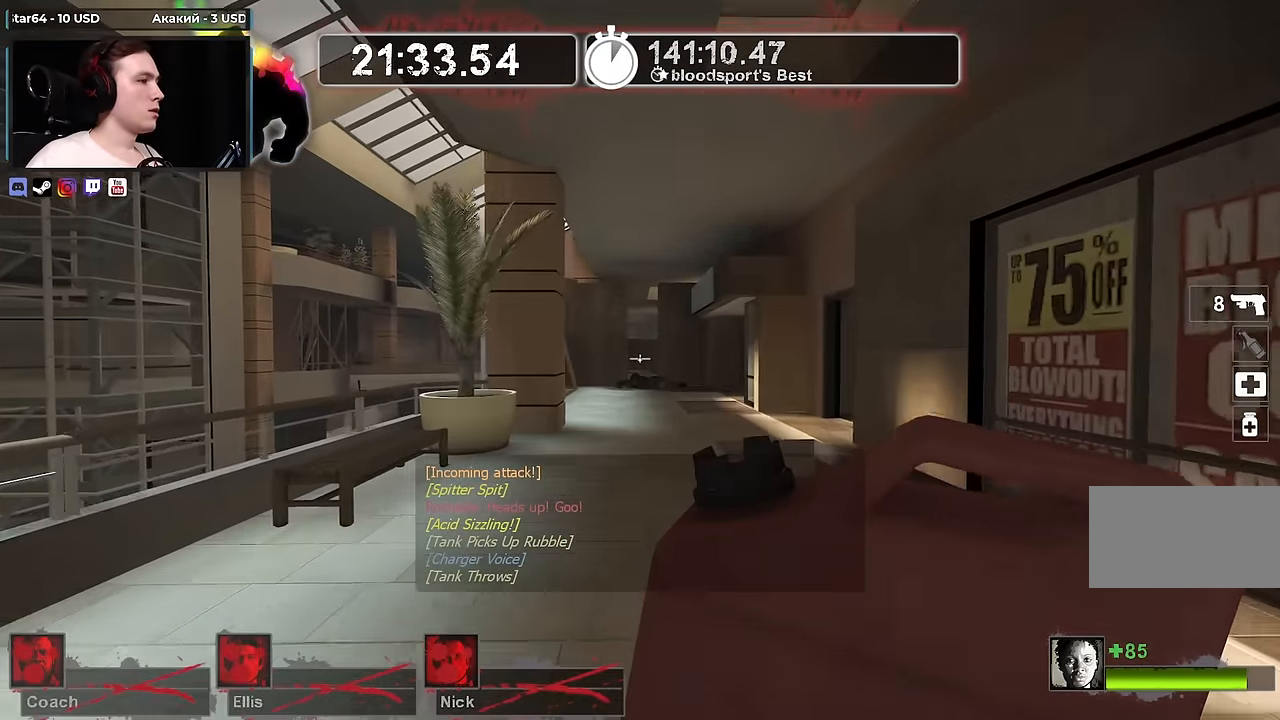
{"keys": ["w"], "mouse": [], "events": []}
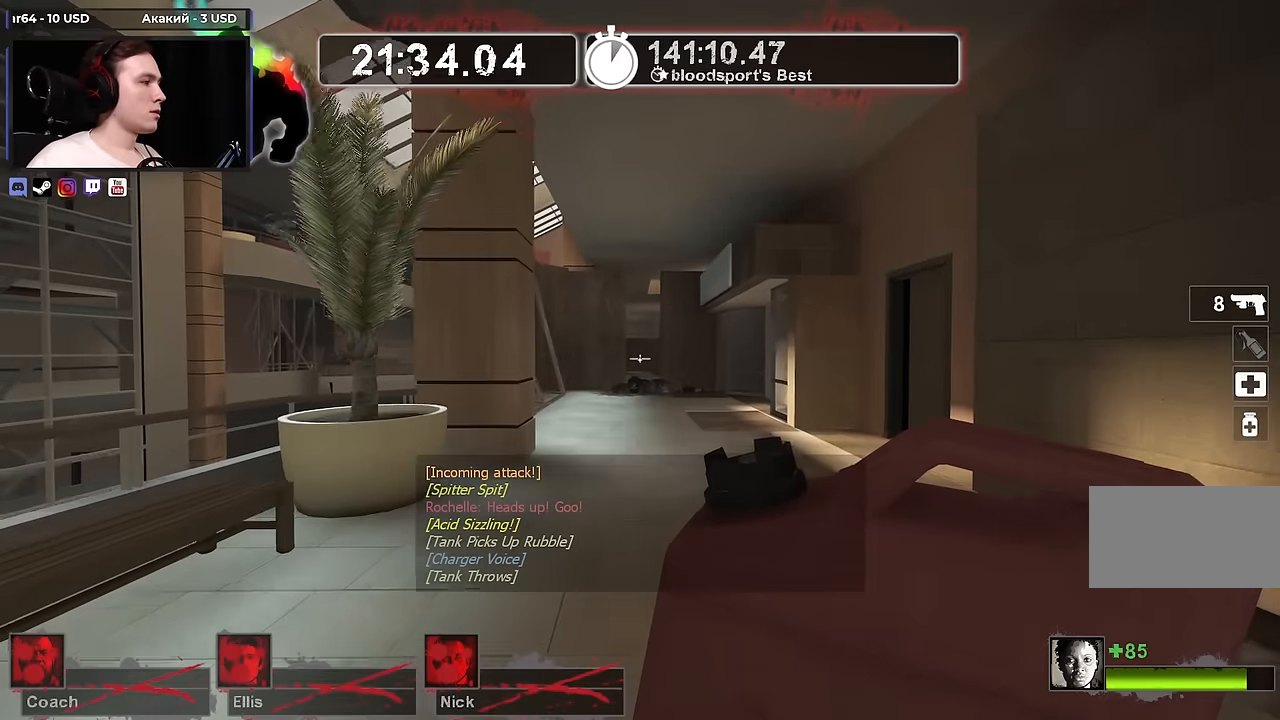
{"keys": ["w"], "mouse": [], "events": []}
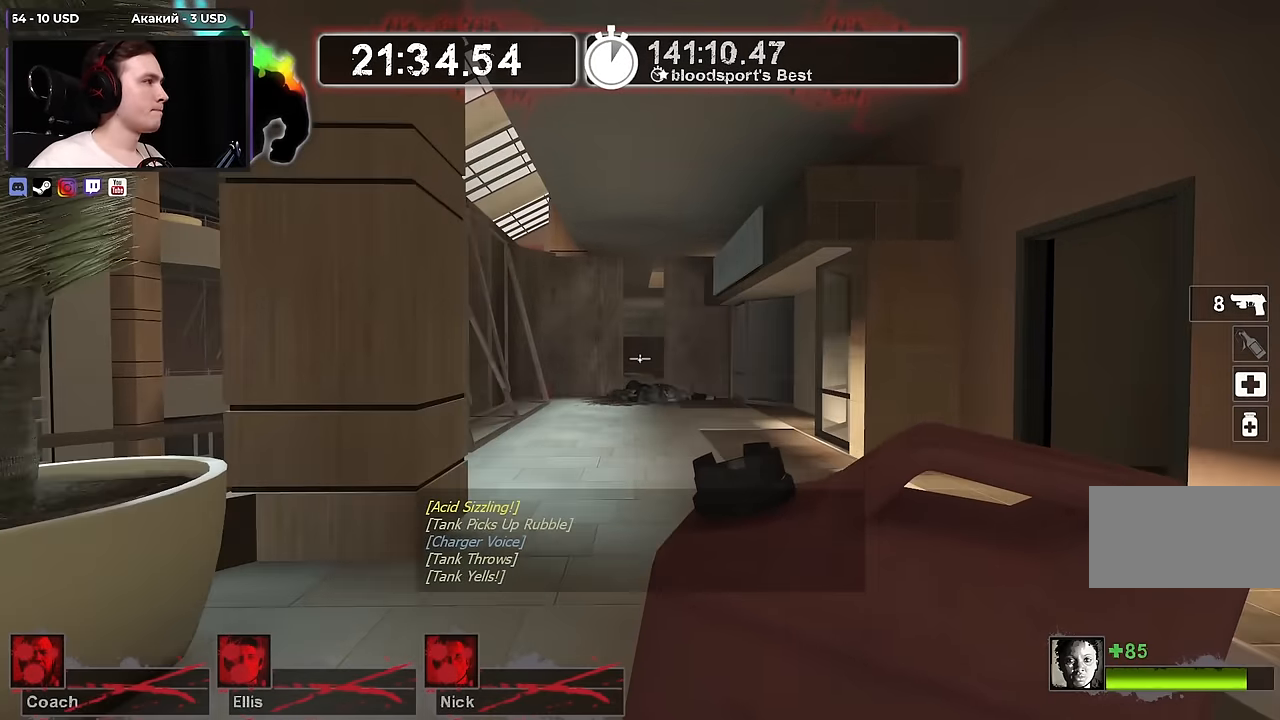
{"keys": ["w"], "mouse": [], "events": []}
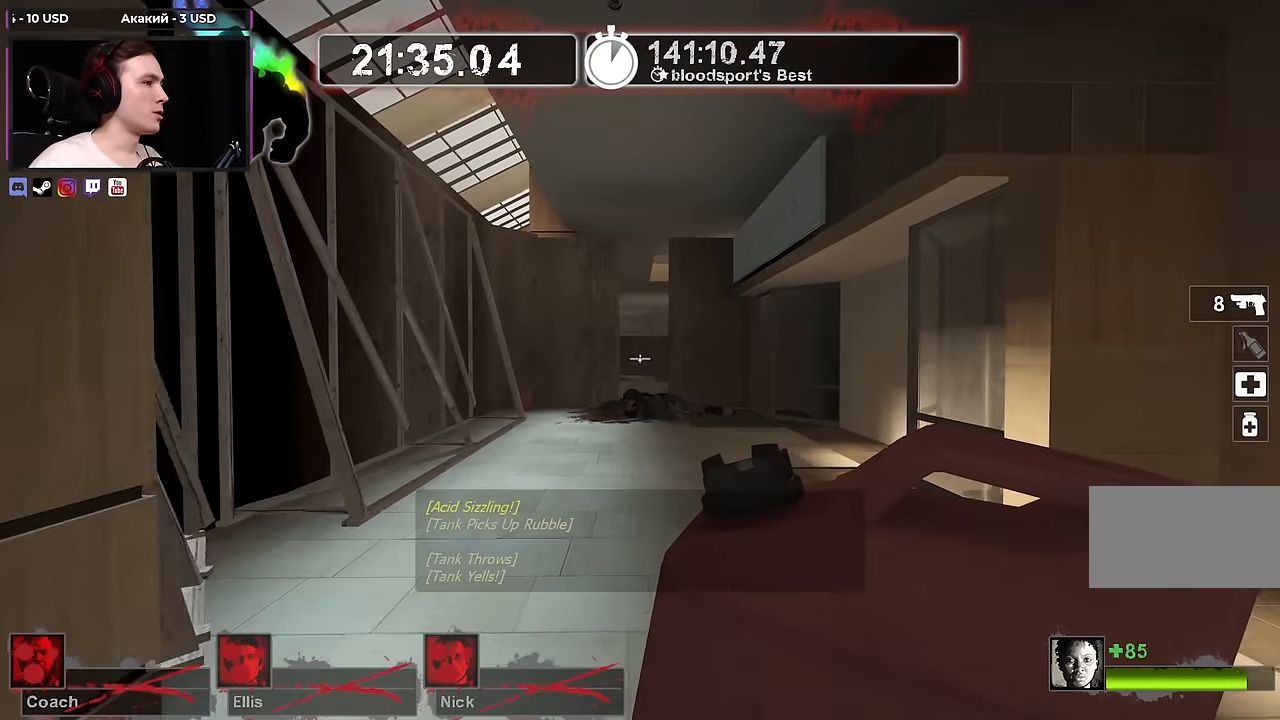
{"keys": ["w"], "mouse": [], "events": []}
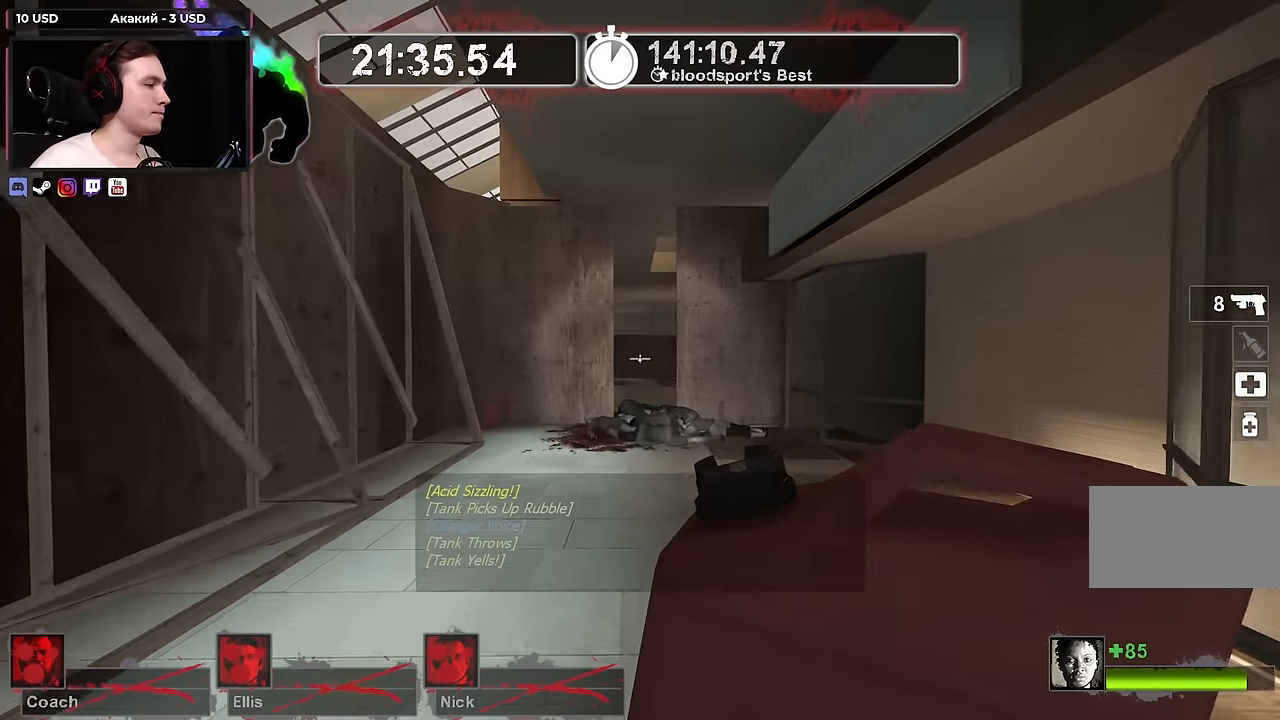
{"keys": ["w"], "mouse": [], "events": []}
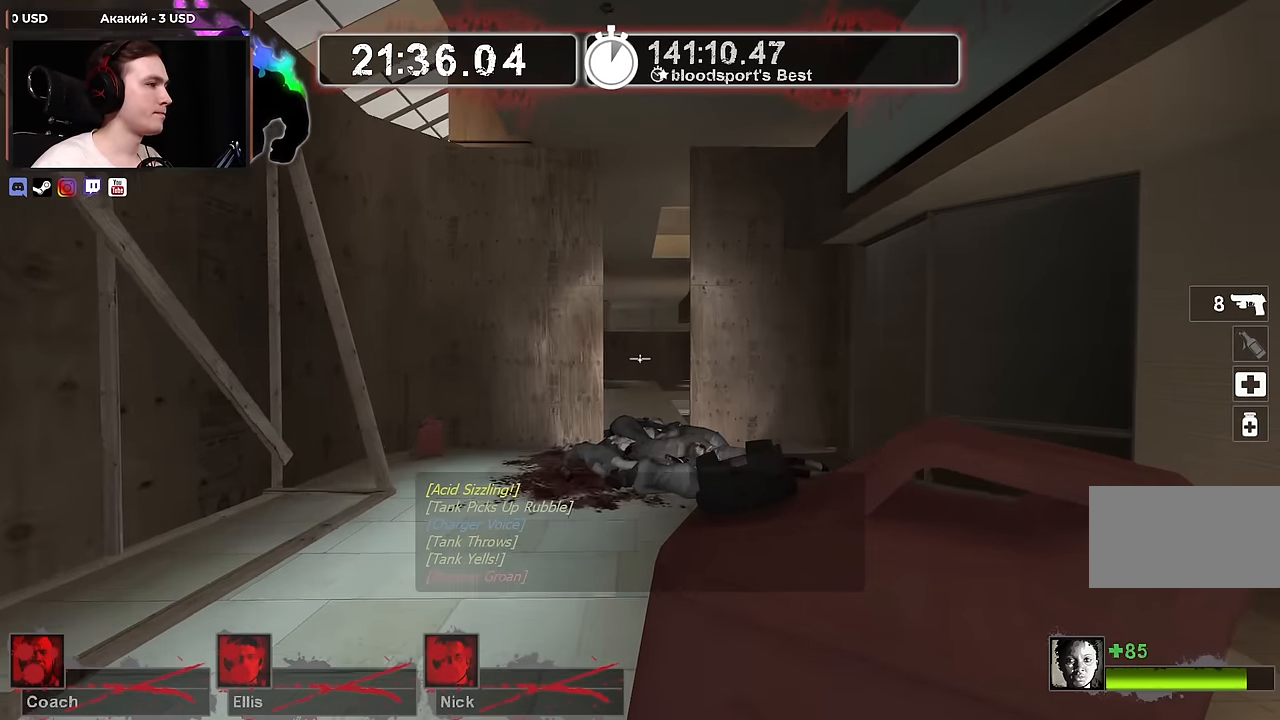
{"keys": ["w"], "mouse": [], "events": []}
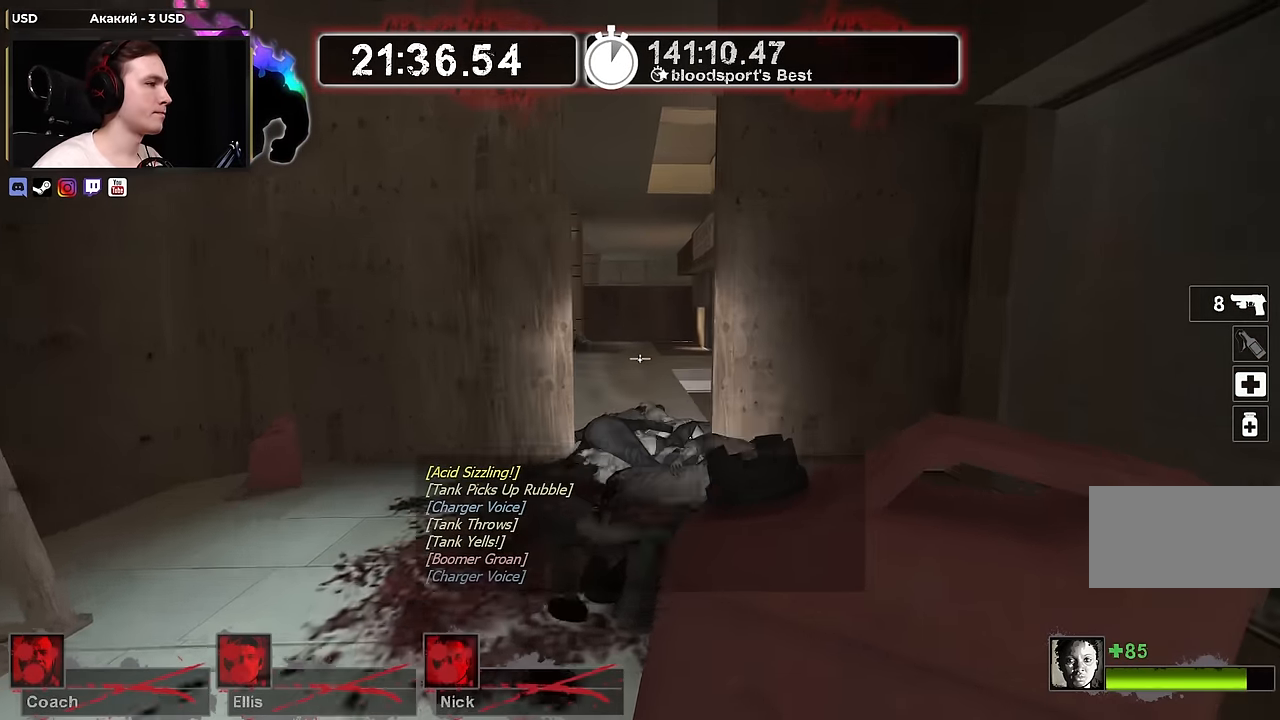
{"keys": ["d"], "mouse": [], "events": [[500, "d", "down"], [500, "w", "up"]]}
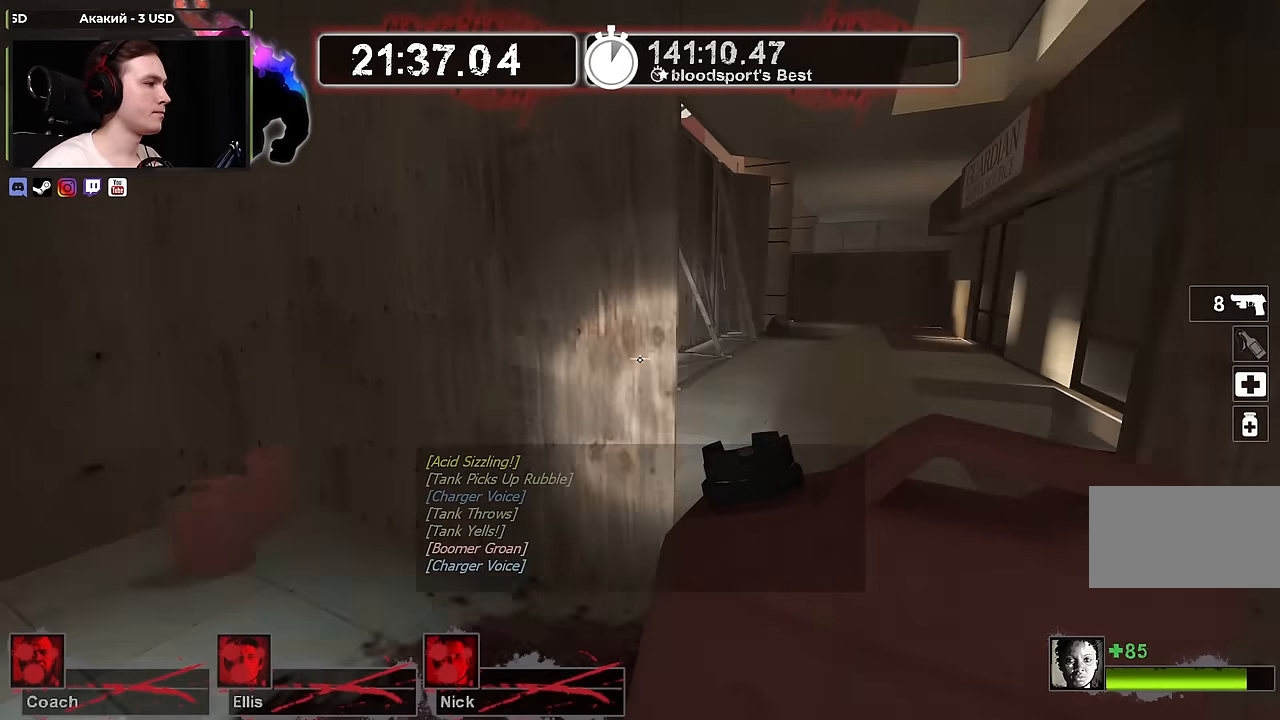
{"keys": ["d", "s"], "mouse": [], "events": [[84, "s", "down"], [134, "d", "up"], [450, "d", "down"]]}
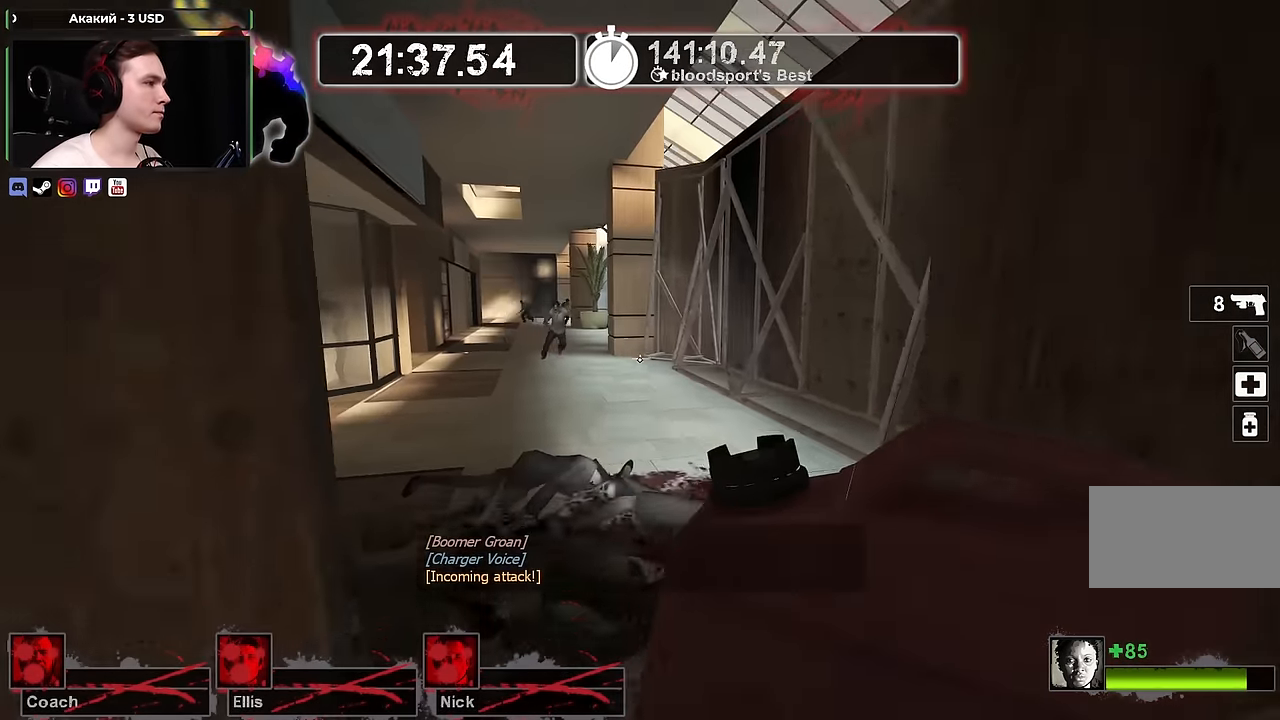
{"keys": ["w"], "mouse": [], "events": [[50, "d", "up"], [150, "s", "up"], [300, "w", "down"], [384, "a", "down"], [484, "a", "up"]]}
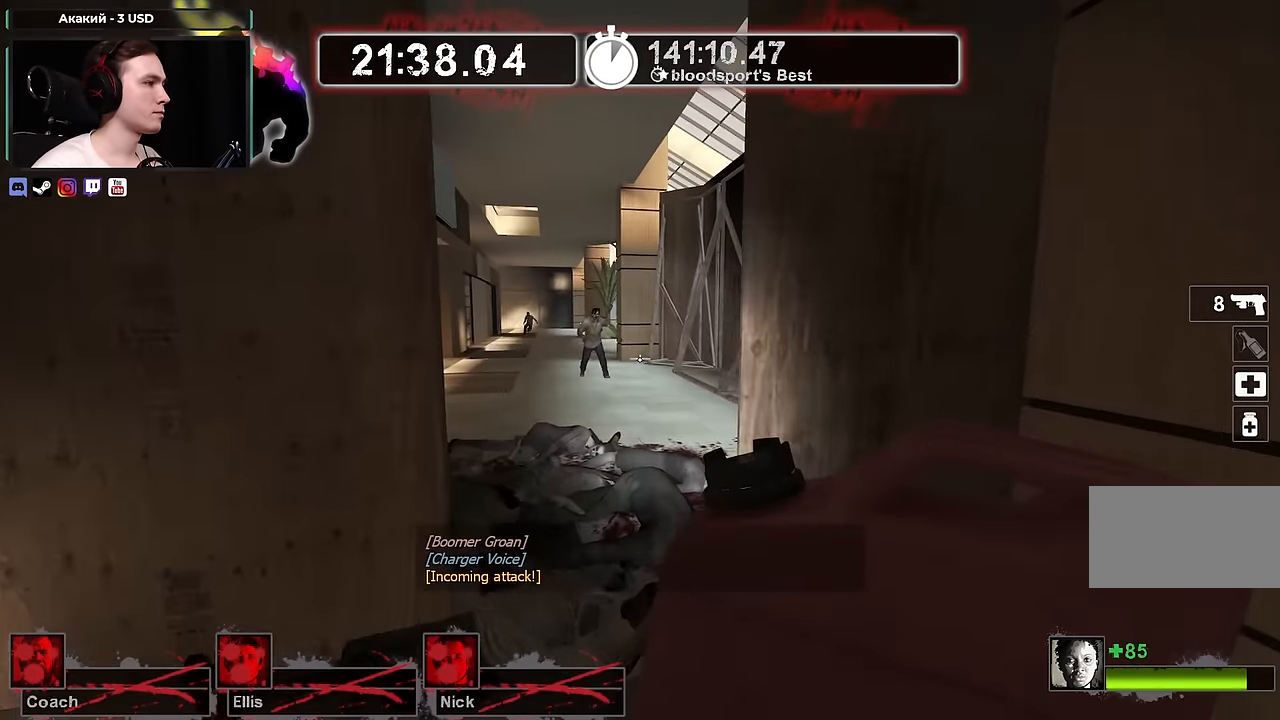
{"keys": ["a", "w"], "mouse": [], "events": [[450, "a", "down"]]}
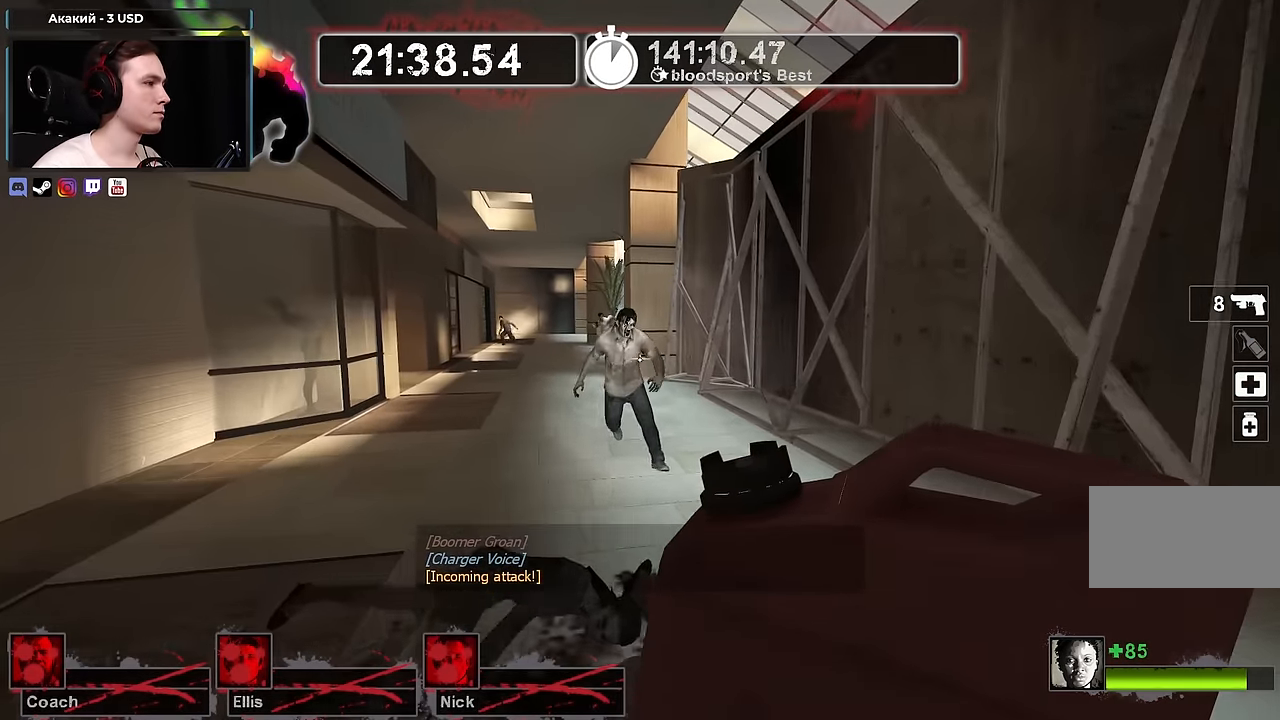
{"keys": ["a"], "mouse": [], "events": [[84, "a", "up"], [84, "w", "up"], [133, "mouse_right", "down"], [316, "mouse_right", "up"], [416, "a", "down"]]}
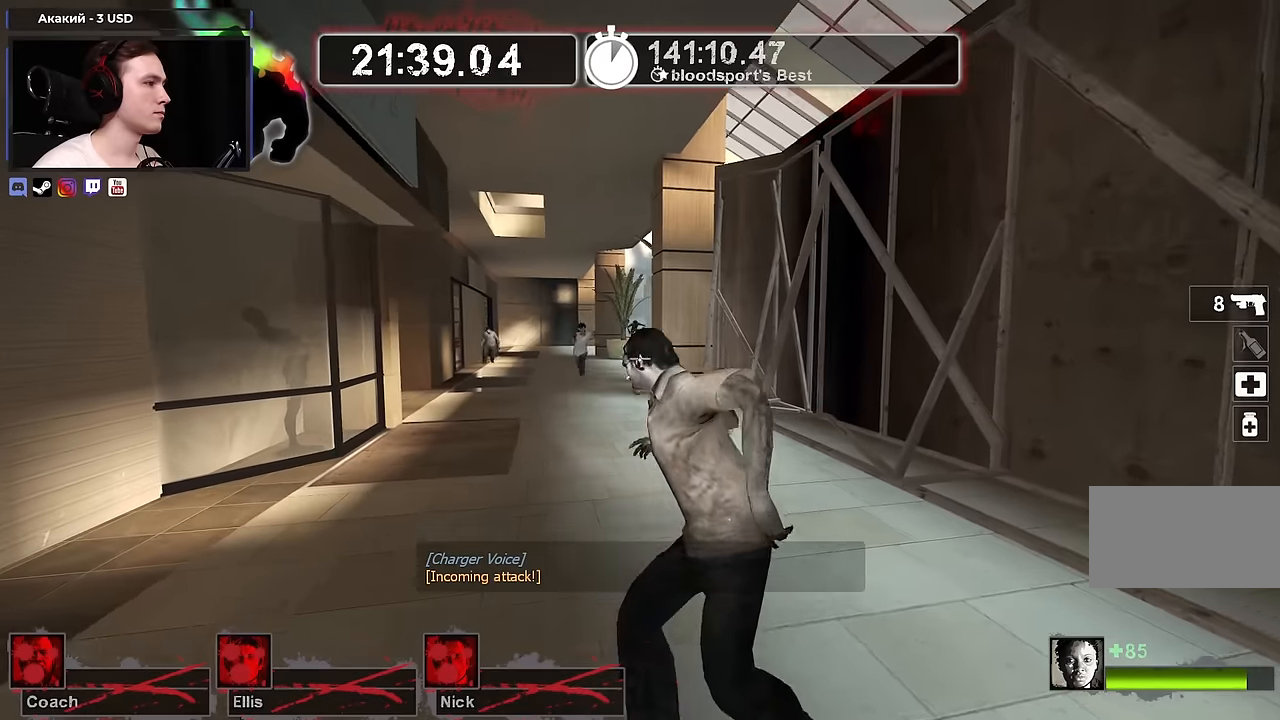
{"keys": [], "mouse": [], "events": [[50, "a", "up"], [100, "d", "down"], [183, "d", "up"]]}
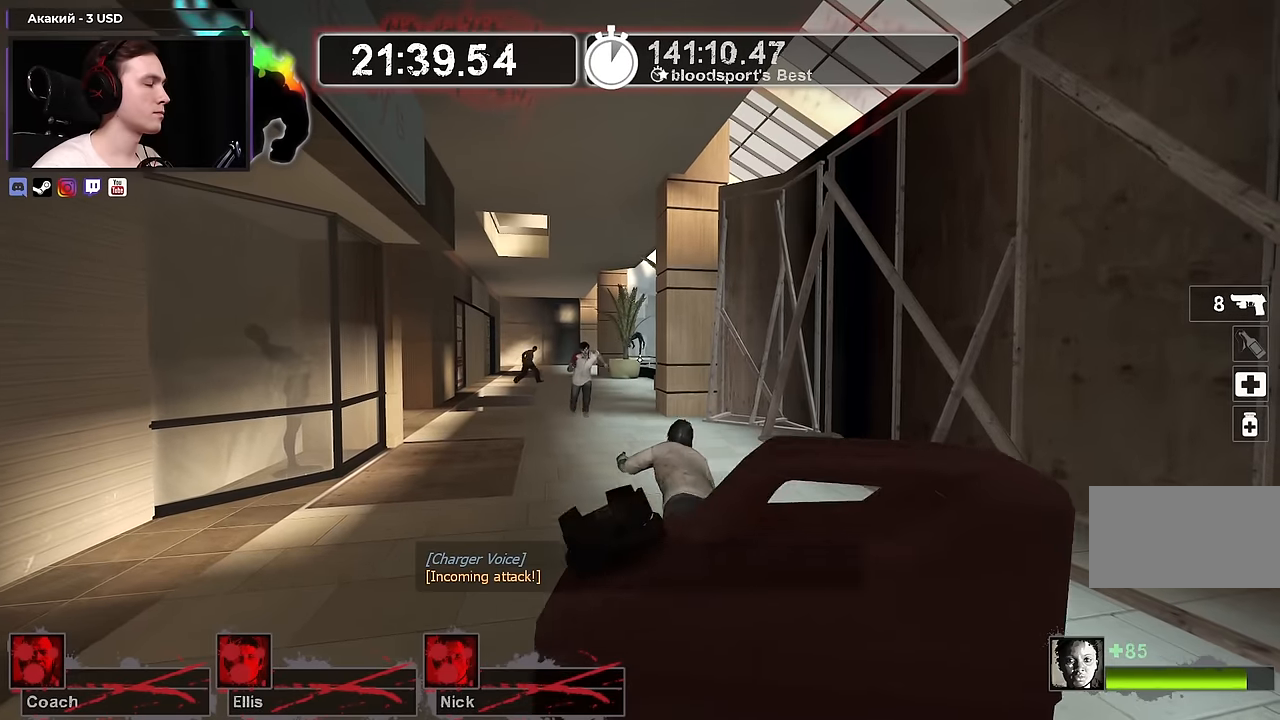
{"keys": [], "mouse": [], "events": [[16, "a", "down"], [66, "w", "down"], [166, "w", "up"], [216, "a", "up"], [316, "d", "down"], [350, "d", "up"]]}
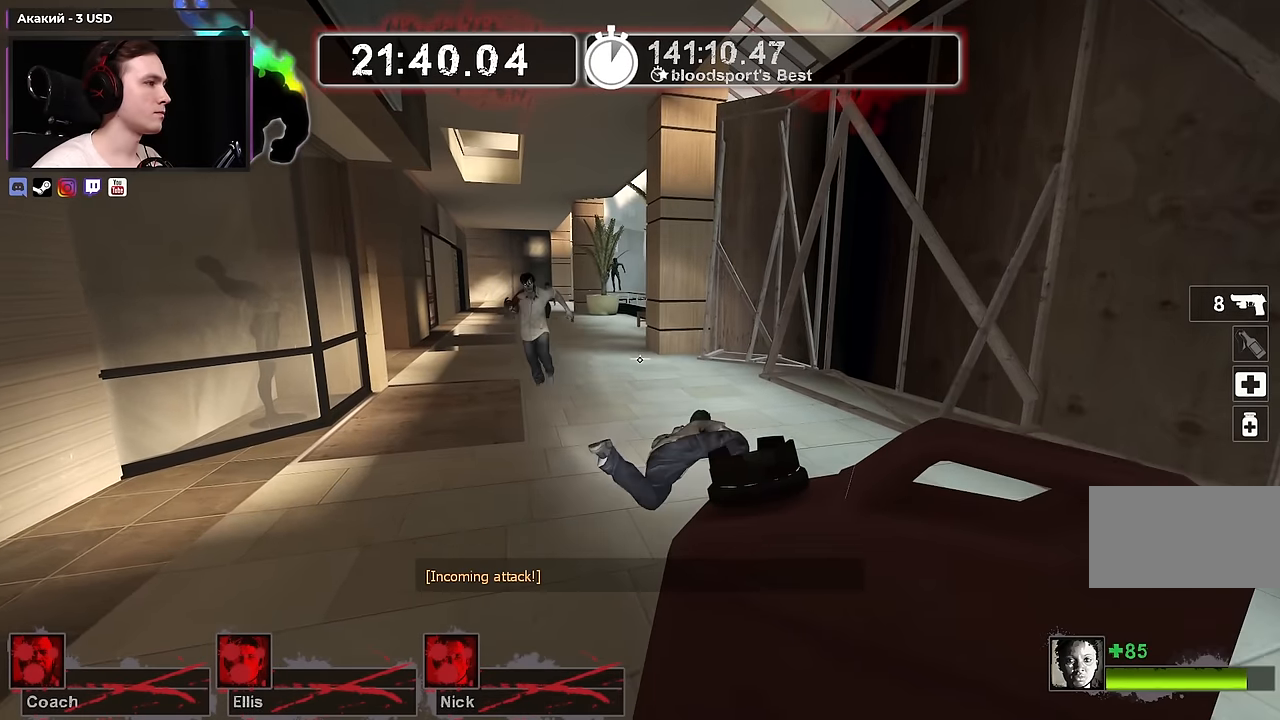
{"keys": [], "mouse": [], "events": [[50, "a", "down"], [50, "w", "down"], [233, "a", "up"], [316, "w", "up"]]}
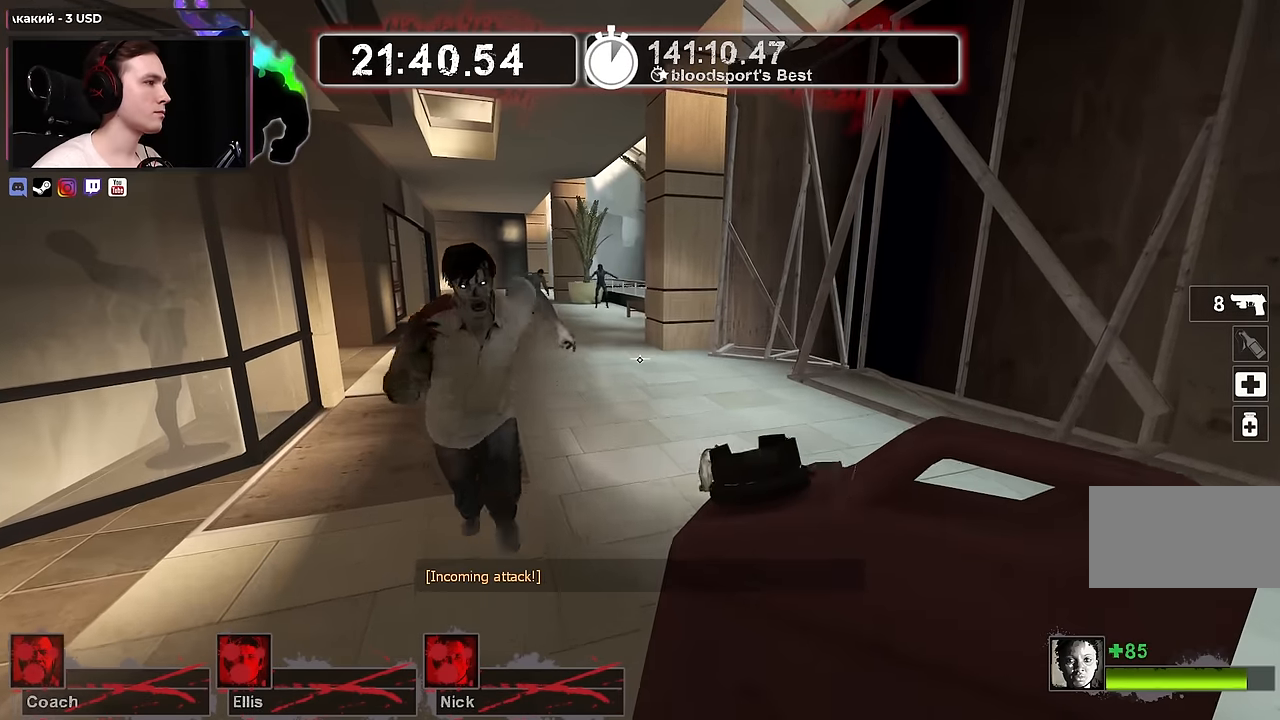
{"keys": ["w"], "mouse": [], "events": [[50, "mouse_right", "down"], [50, "s", "down"], [200, "mouse_right", "up"], [200, "s", "up"], [433, "w", "down"]]}
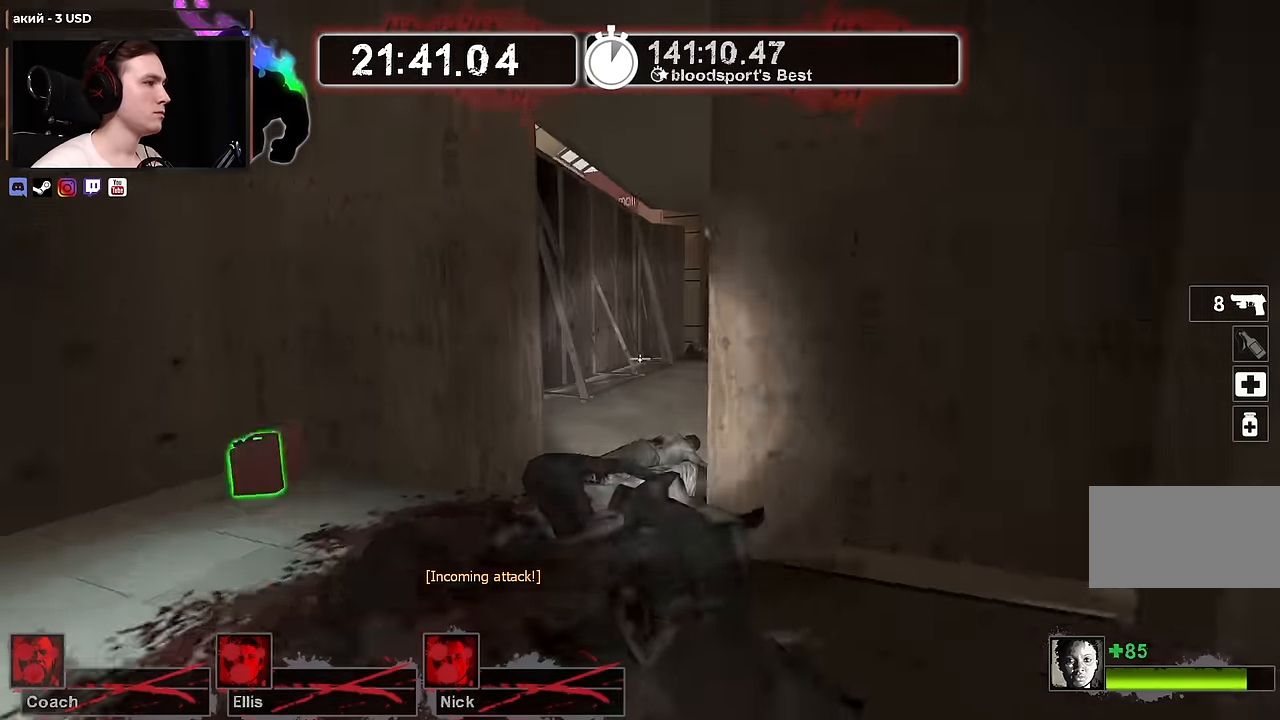
{"keys": ["w"], "mouse": [], "events": []}
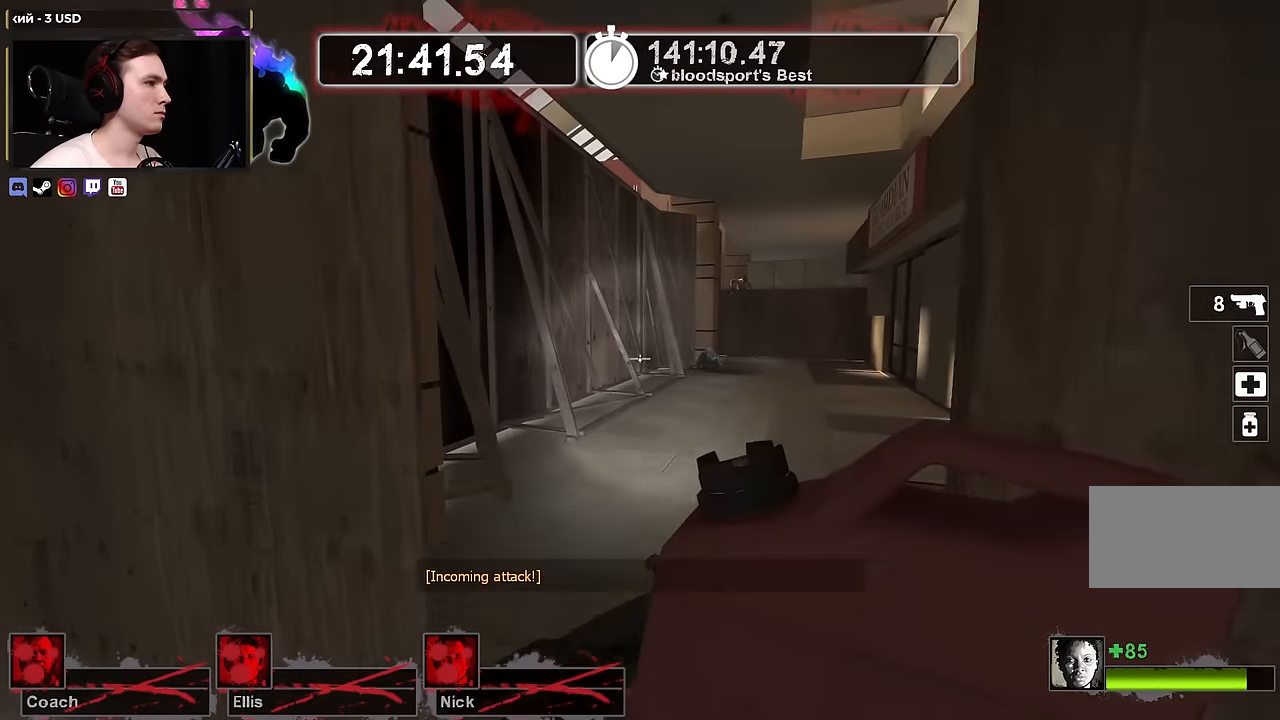
{"keys": ["w"], "mouse": [], "events": [[133, "w", "up"], [183, "d", "down"], [283, "d", "up"], [283, "s", "down"], [333, "s", "up"], [466, "w", "down"]]}
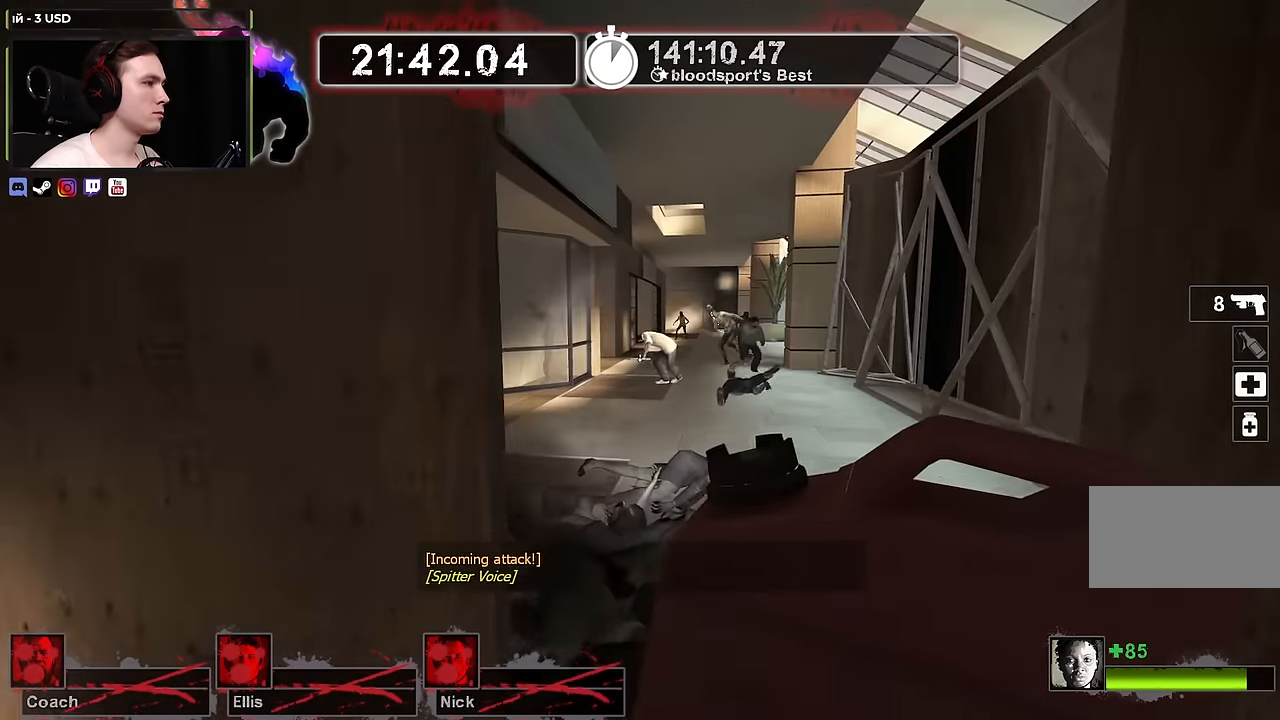
{"keys": [], "mouse": [], "events": [[66, "w", "up"]]}
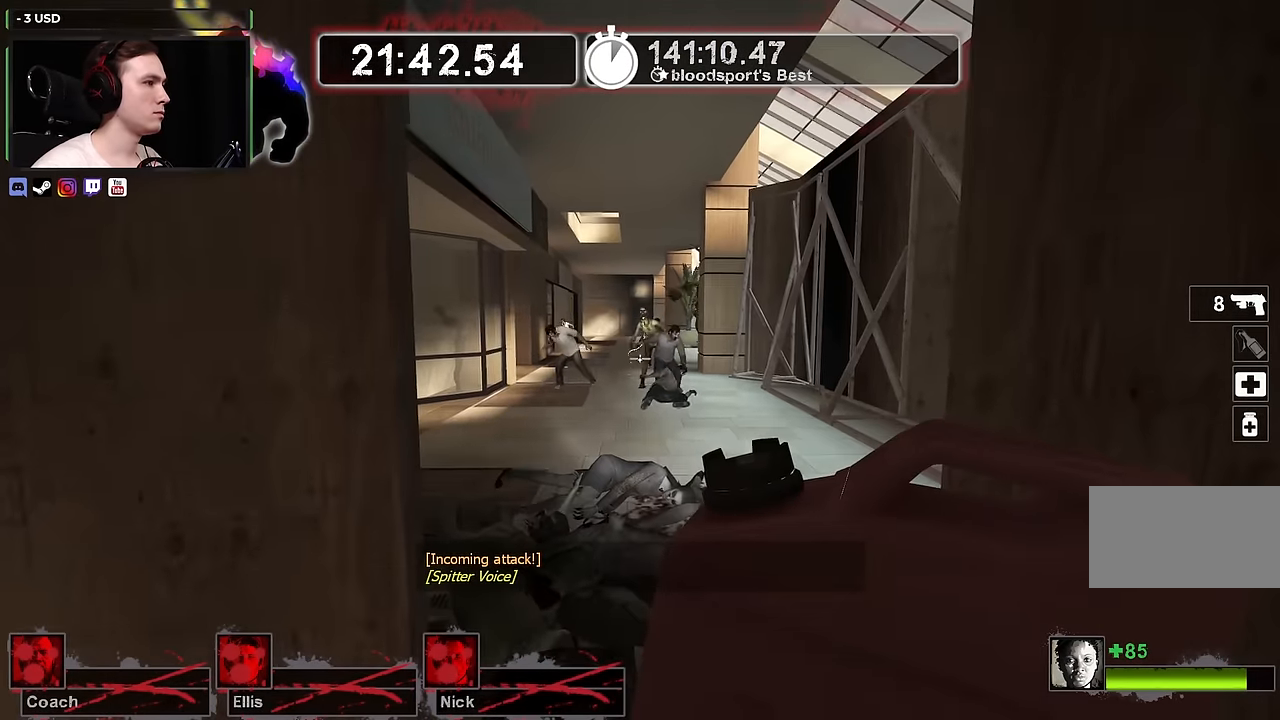
{"keys": ["w"], "mouse": [], "events": [[300, "a", "down"], [300, "s", "down"], [350, "s", "up"], [450, "a", "up"], [483, "w", "down"]]}
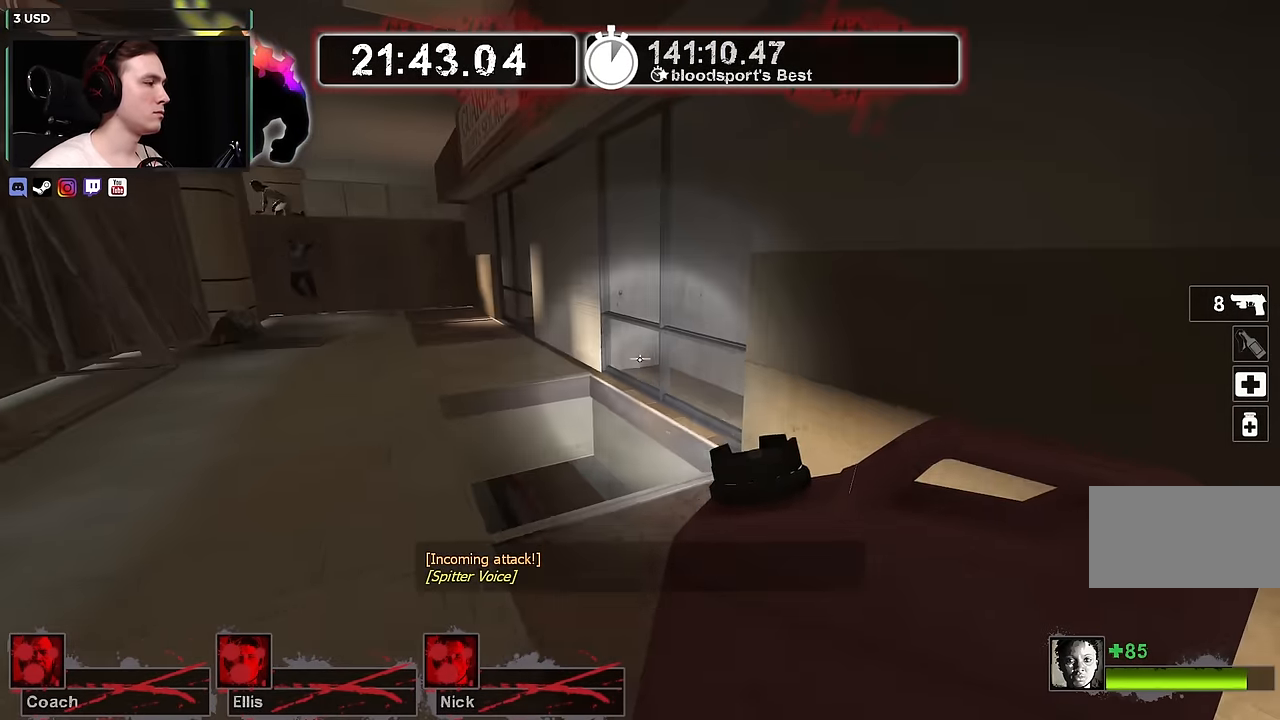
{"keys": ["a", "w"], "mouse": [], "events": [[500, "a", "down"]]}